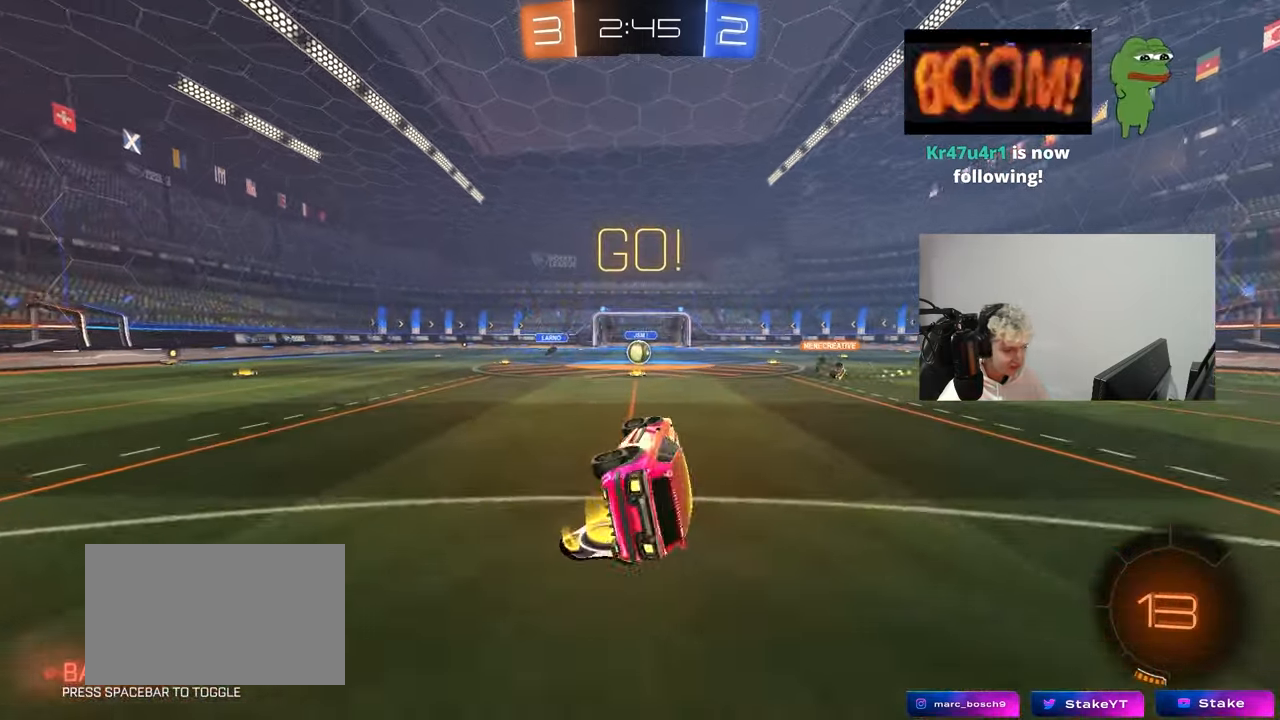
Gameplay with keyboard and mouse; each line is a JSON object with the keys and mouse buttons held at the frame after it. "events" lists presses ("down") and releases ("up") of "1", "2", "3", "4", "5", "a", "alt", "c", "caps_lock", "ctrl", "d", "e", "f", "g", "q", "r", "s", "shift", "space", "t", "tab", "v", "w", "x", "z", "mouse_left", "mouse_wheel" and "mouse_right" between this image and that frame as [ms after this image, input, new state], when the widget could be followed in between. "mouse_left", "mouse_wheel", "mouse_right" = the "left", "wheel", "right" buttons of the "mouse" list. No other keys are recorded. "wheel" means that the mouse wheel is clicked or scrolled. "mouse_move" is the direction in which the mouse moves at that frame (one of eight, or "still"), when it could be read.
{"keys": ["w"], "mouse": [], "mouse_move": "still", "events": [[83, "shift", "up"], [133, "s", "up"], [183, "a", "up"], [417, "w", "down"]]}
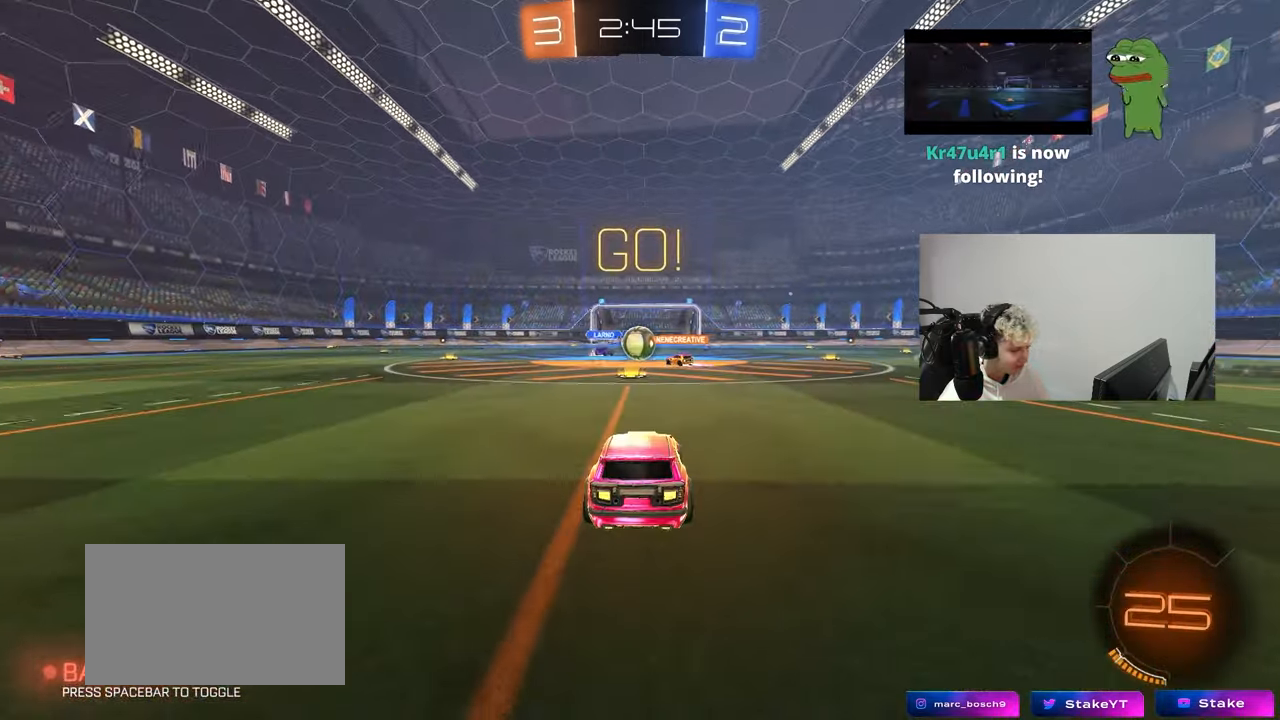
{"keys": ["a", "w"], "mouse": ["left"], "mouse_move": "still", "events": [[200, "mouse_left", "down"], [250, "d", "down"], [300, "a", "down"], [333, "d", "up"], [383, "shift", "down"], [483, "shift", "up"]]}
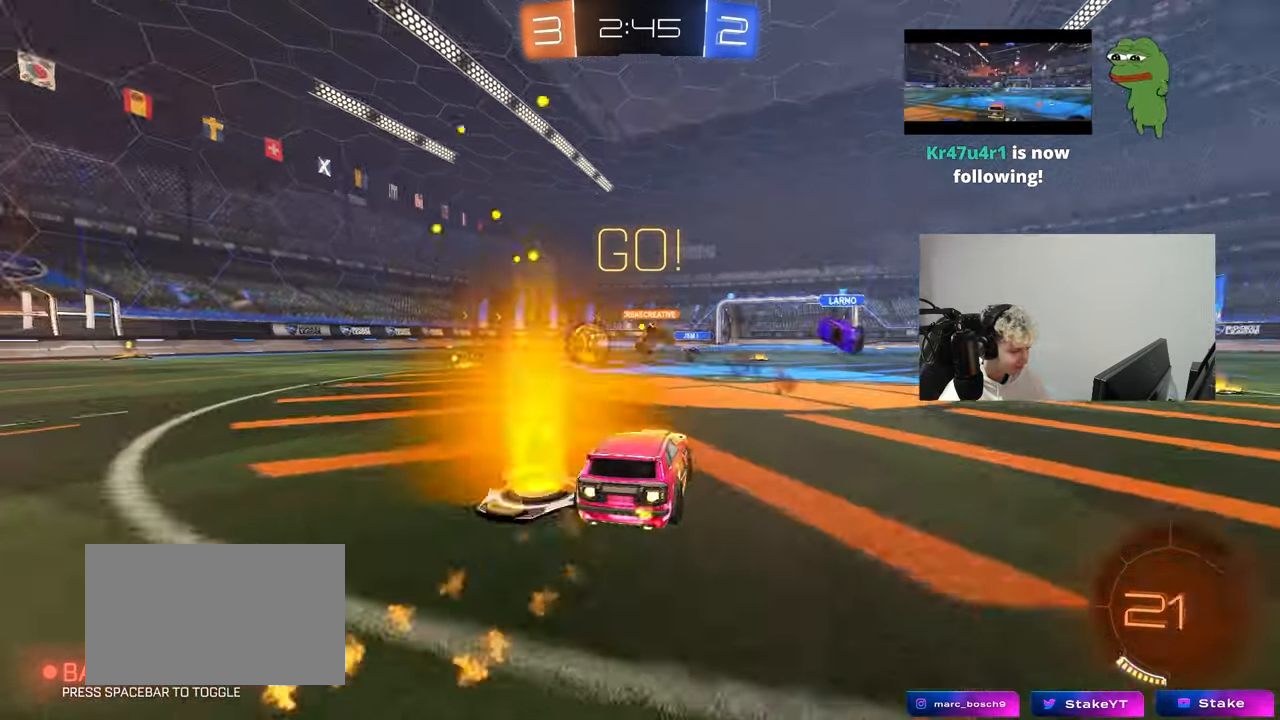
{"keys": ["a", "w"], "mouse": ["left"], "mouse_move": "still", "events": [[167, "a", "up"], [267, "a", "down"]]}
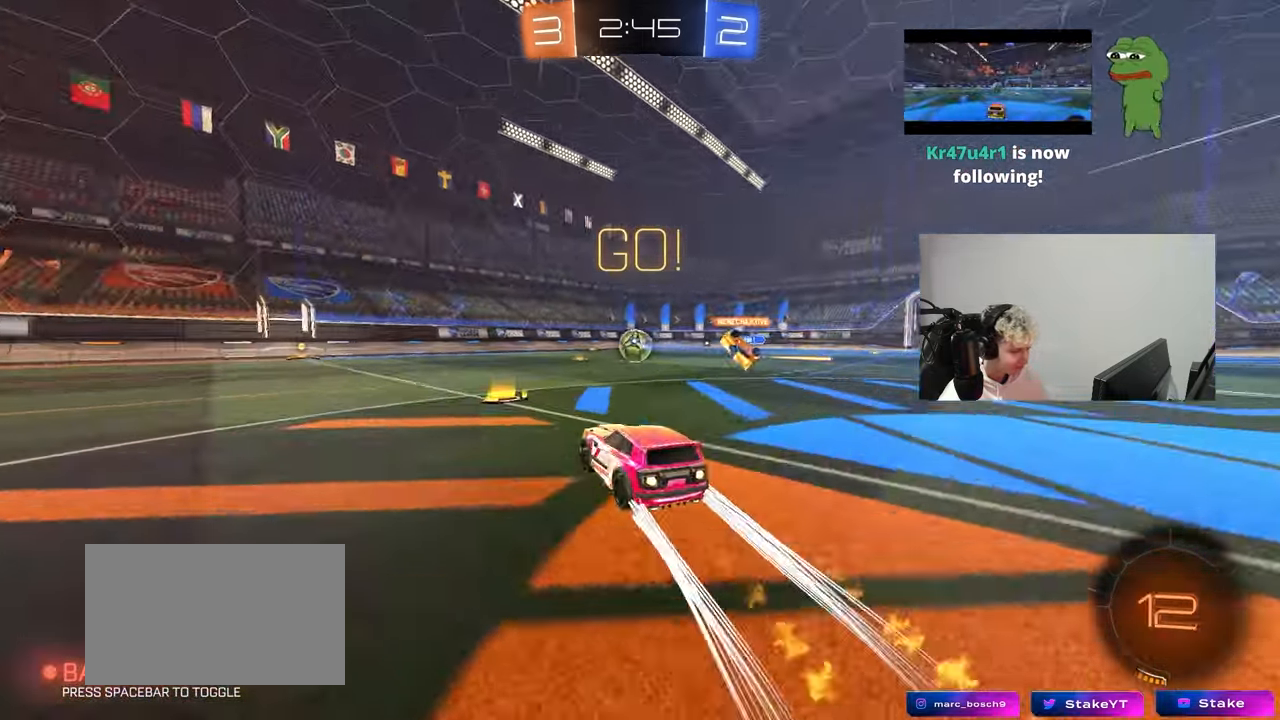
{"keys": ["w"], "mouse": [], "mouse_move": "still", "events": [[167, "mouse_left", "up"], [183, "a", "up"], [283, "d", "down"], [317, "mouse_left", "down"], [367, "d", "up"], [417, "mouse_left", "up"]]}
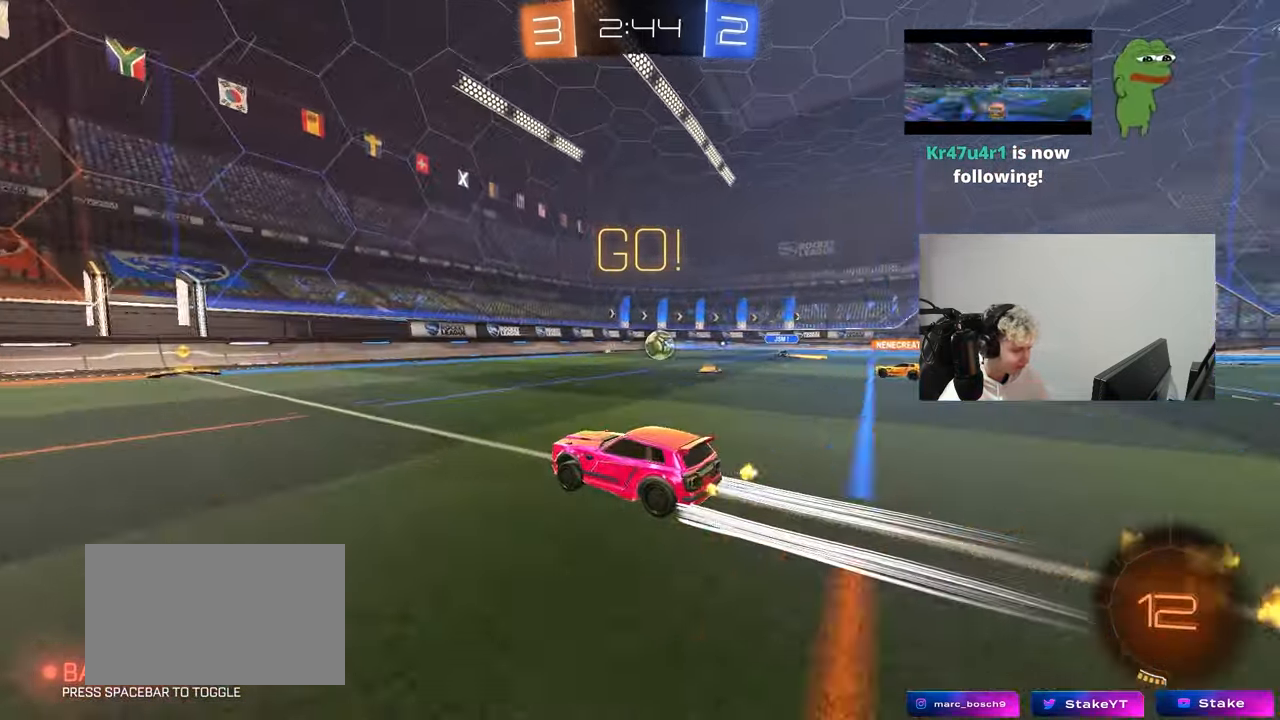
{"keys": ["w"], "mouse": [], "mouse_move": "still", "events": []}
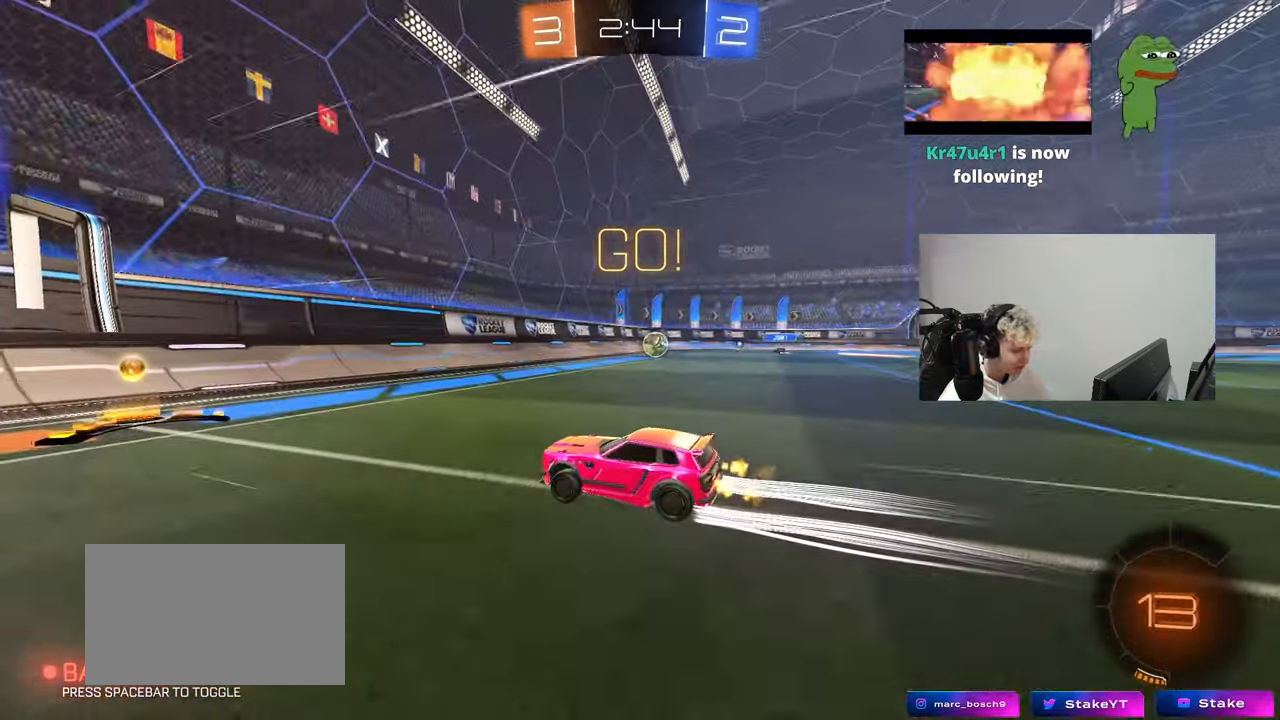
{"keys": ["a", "w"], "mouse": [], "mouse_move": "still", "events": [[67, "a", "down"], [217, "a", "up"], [267, "d", "down"], [317, "d", "up"], [350, "a", "down"]]}
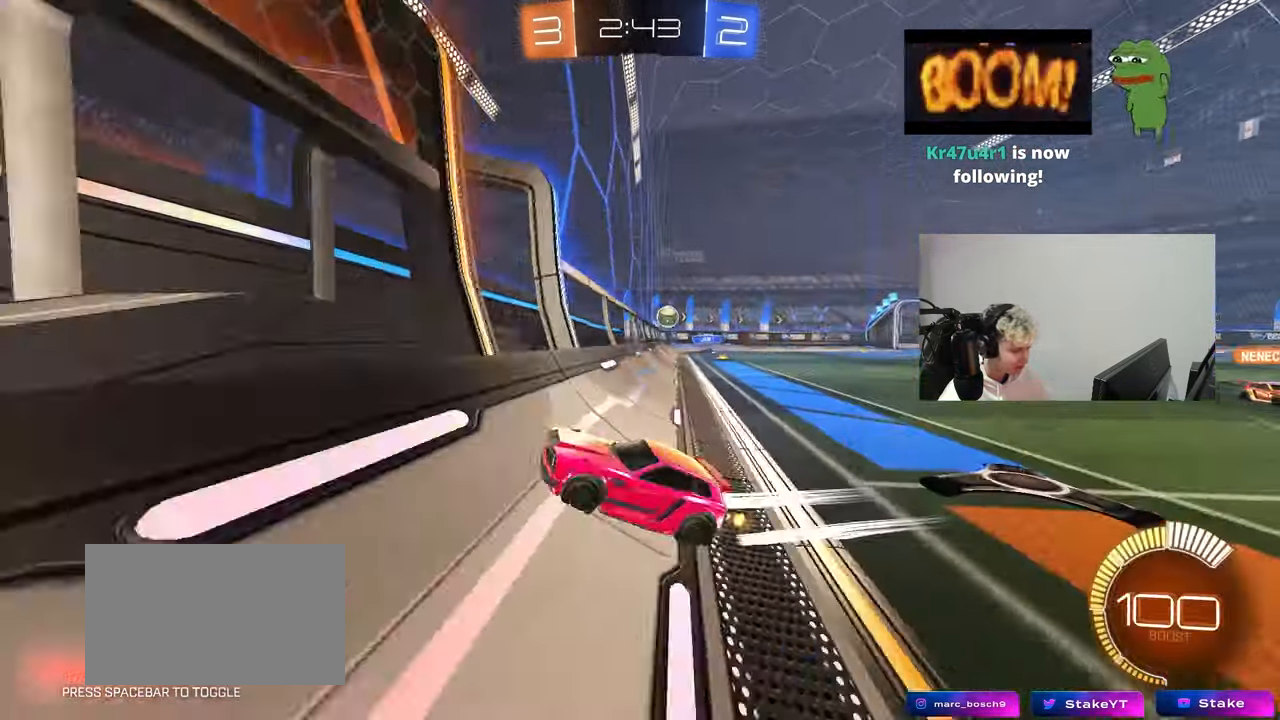
{"keys": ["w"], "mouse": [], "mouse_move": "still", "events": [[50, "a", "up"], [83, "mouse_left", "down"], [367, "d", "down"], [467, "d", "up"], [467, "mouse_left", "up"]]}
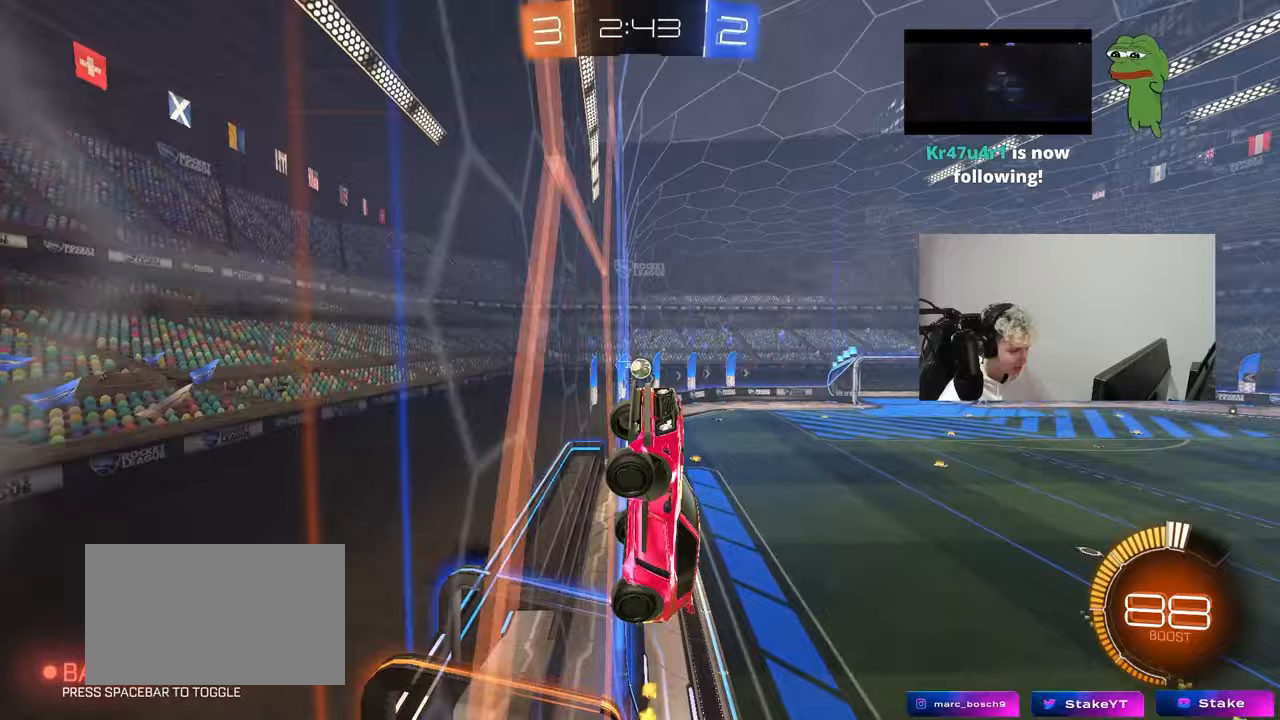
{"keys": ["d", "w"], "mouse": ["left"], "mouse_move": "still", "events": [[17, "mouse_left", "down"], [100, "a", "down"], [200, "a", "up"], [383, "d", "down"]]}
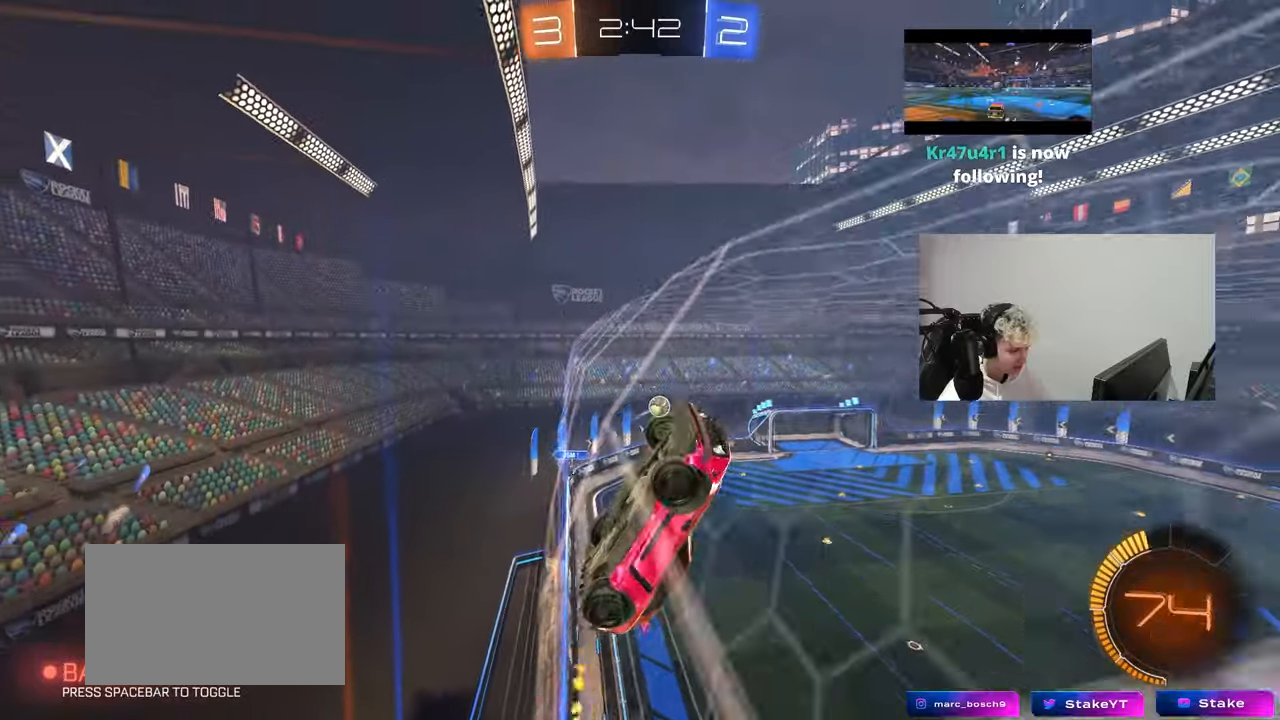
{"keys": [], "mouse": [], "mouse_move": "still", "events": [[33, "d", "up"], [117, "mouse_left", "up"], [217, "d", "down"], [350, "d", "up"], [350, "w", "up"]]}
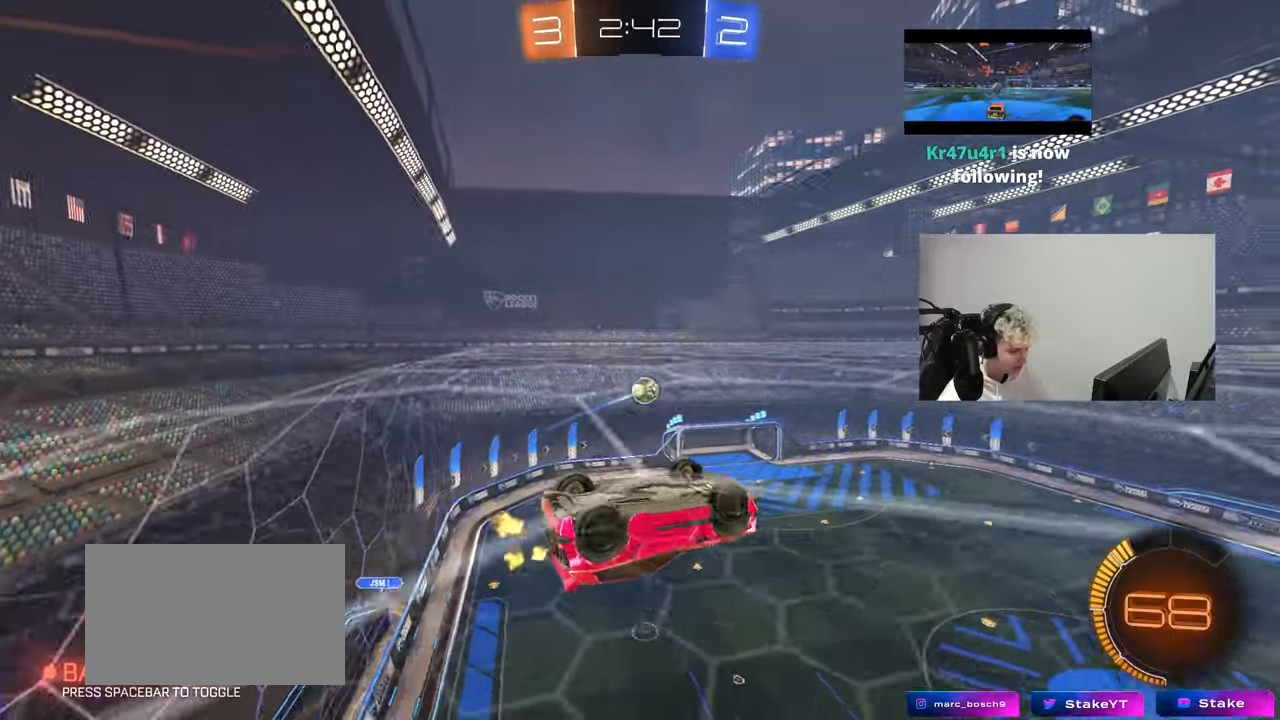
{"keys": ["d"], "mouse": [], "mouse_move": "still", "events": [[50, "a", "down"], [83, "s", "down"], [183, "a", "up"], [183, "s", "up"], [333, "d", "down"]]}
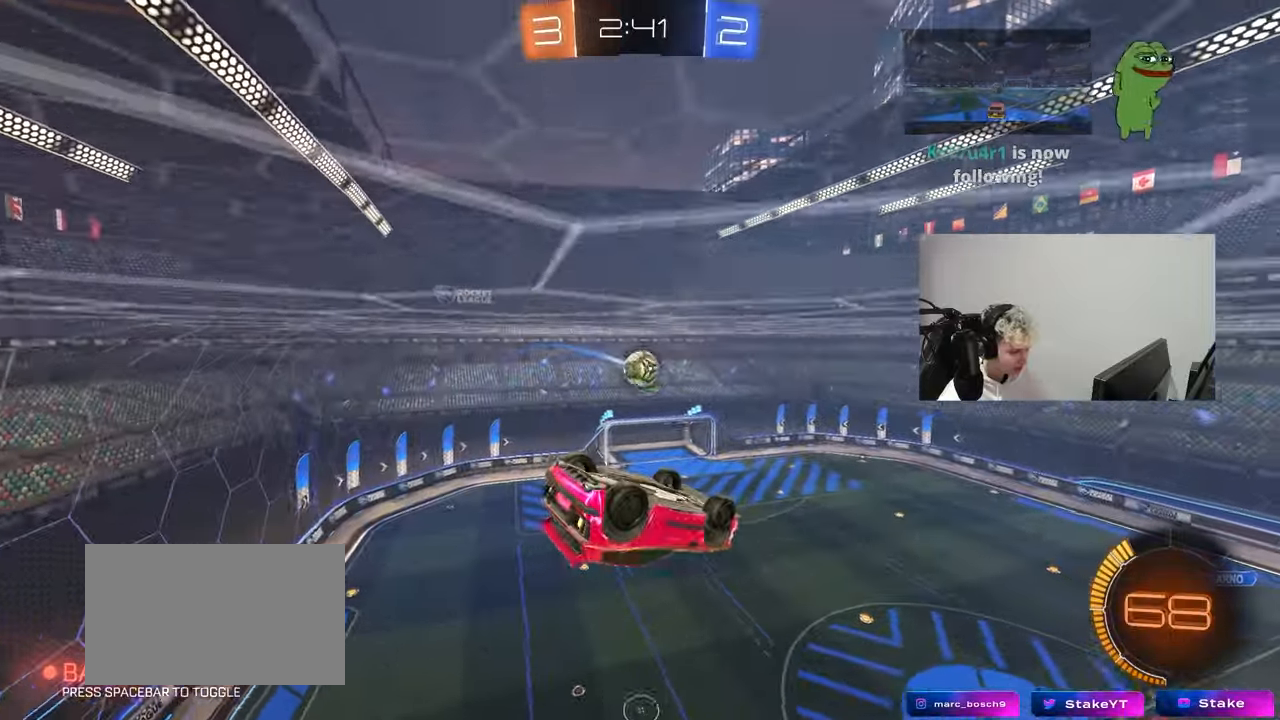
{"keys": ["d", "shift", "w"], "mouse": [], "mouse_move": "still", "events": [[67, "s", "down"], [100, "a", "down"], [100, "d", "up"], [150, "a", "up"], [200, "d", "down"], [200, "s", "up"], [250, "mouse_left", "down"], [250, "shift", "down"], [383, "mouse_left", "up"], [483, "w", "down"]]}
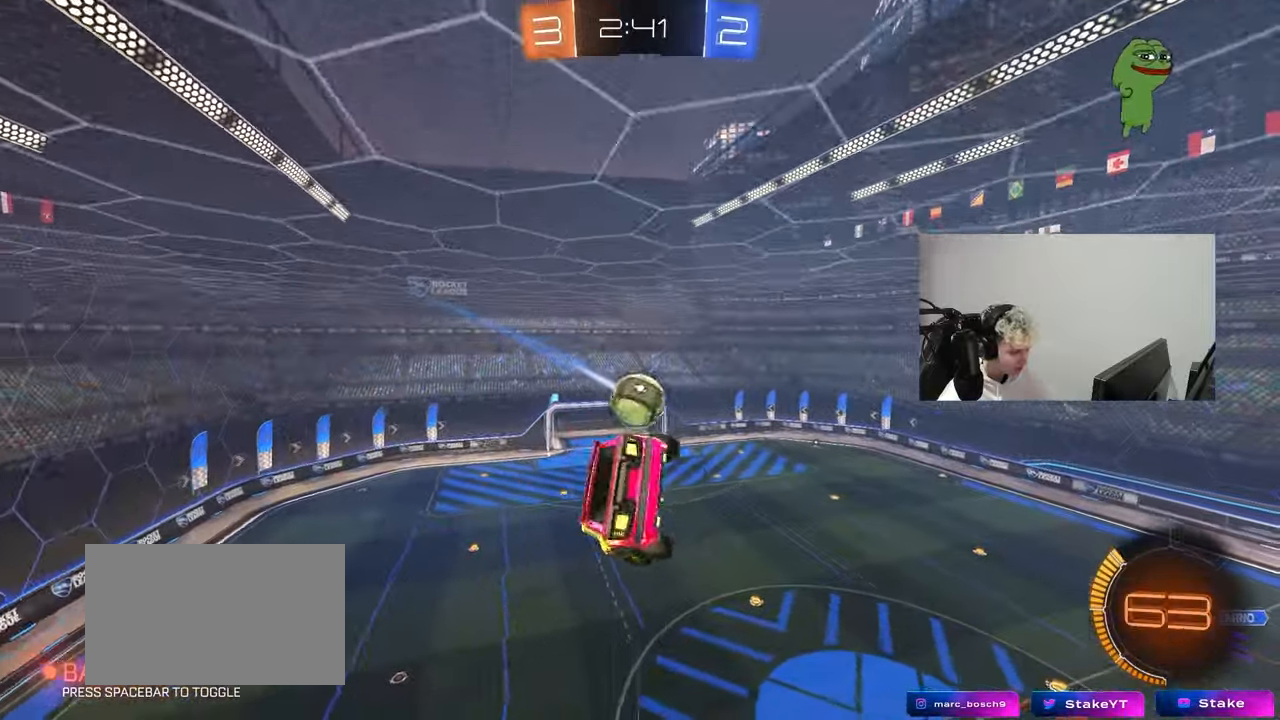
{"keys": ["a", "shift", "w"], "mouse": [], "mouse_move": "still", "events": [[33, "d", "up"], [83, "shift", "up"], [83, "w", "up"], [117, "a", "down"], [167, "a", "up"], [167, "mouse_left", "down"], [167, "s", "down"], [217, "d", "down"], [267, "a", "down"], [267, "d", "up"], [300, "s", "up"], [400, "mouse_left", "up"], [400, "shift", "down"], [400, "w", "down"], [450, "a", "up"], [500, "a", "down"]]}
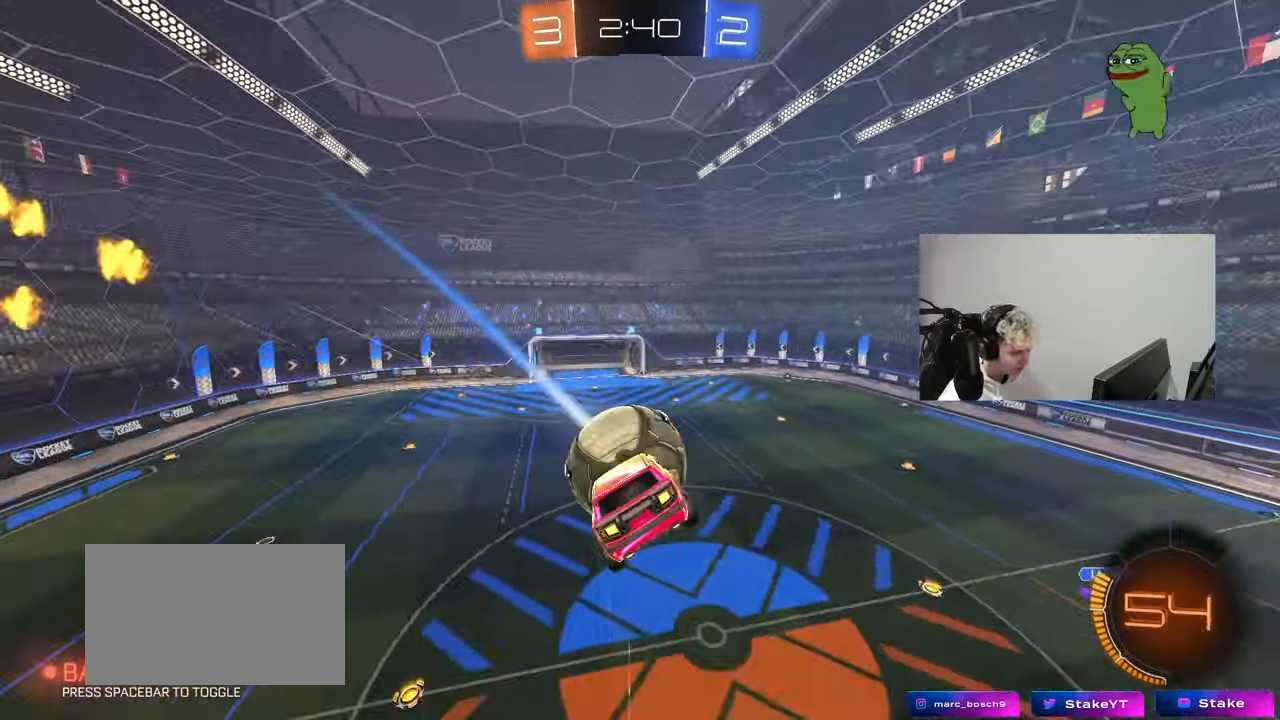
{"keys": ["a", "s"], "mouse": [], "mouse_move": "still", "events": [[100, "mouse_right", "down"], [183, "mouse_right", "up"], [283, "w", "up"], [333, "s", "down"], [467, "shift", "up"]]}
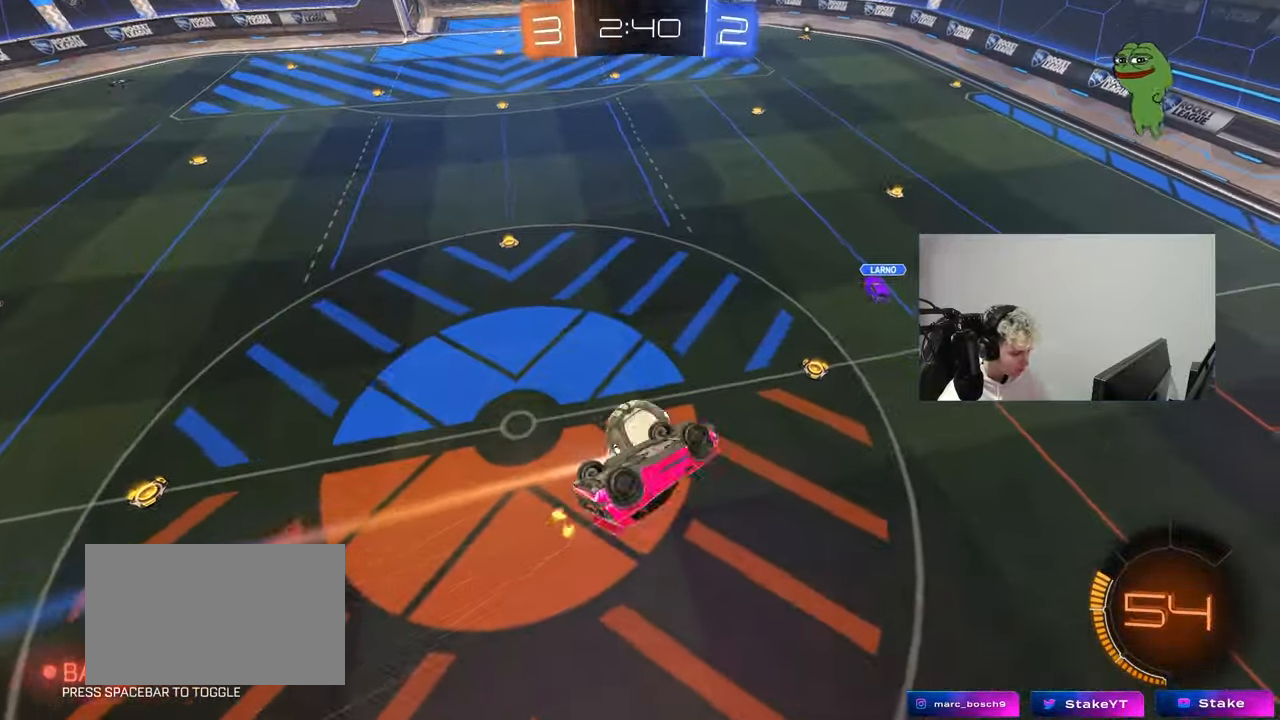
{"keys": ["a"], "mouse": ["left"], "mouse_move": "down", "events": [[67, "a", "up"], [67, "d", "down"], [250, "space", "down"], [333, "s", "up"], [433, "d", "up"], [433, "mouse_left", "down"], [433, "space", "up"], [483, "a", "down"]]}
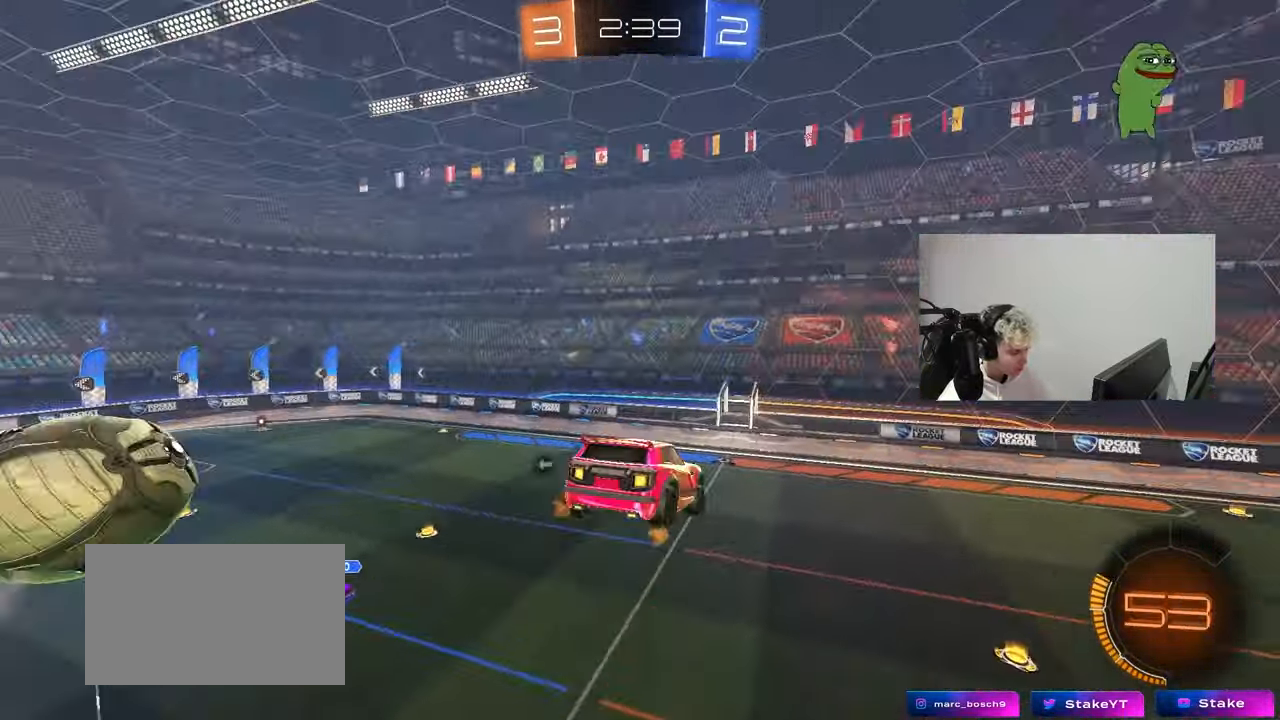
{"keys": ["d", "shift", "space"], "mouse": [], "mouse_move": "still", "events": [[33, "shift", "down"], [67, "shift", "up"], [317, "s", "down"], [350, "mouse_left", "up"], [400, "a", "up"], [400, "d", "down"], [400, "space", "down"], [450, "s", "up"], [450, "shift", "down"]]}
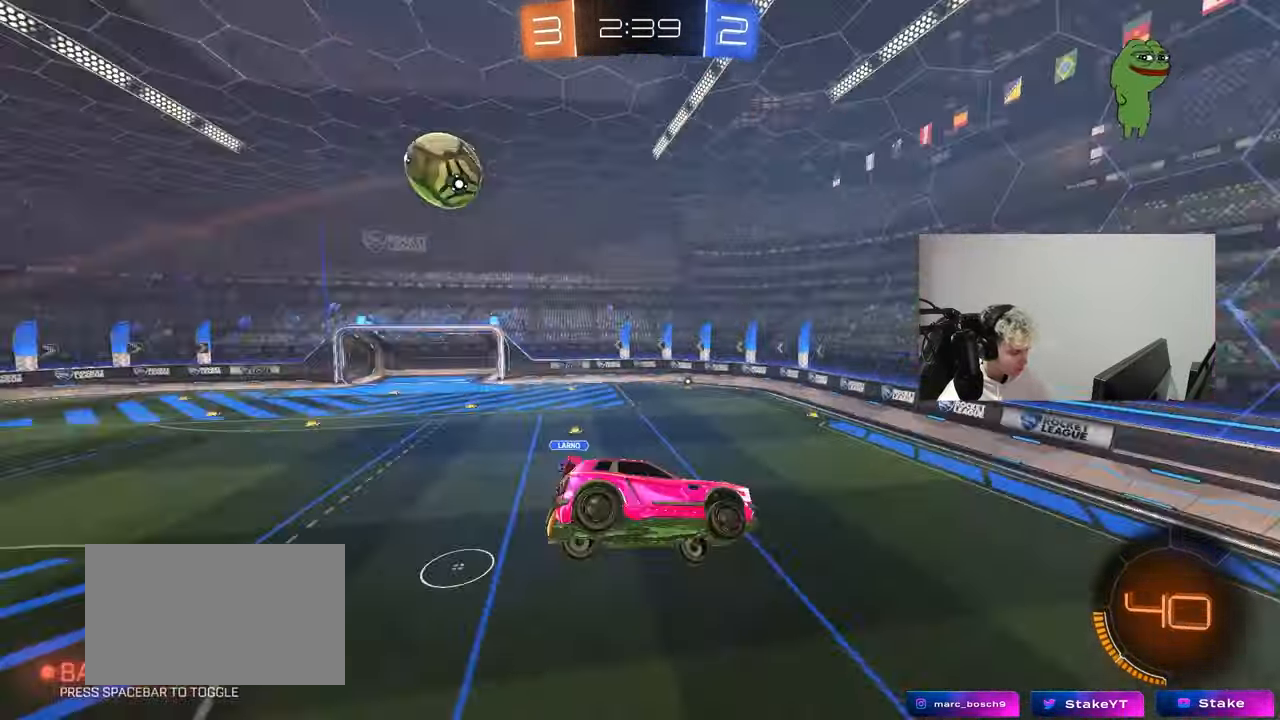
{"keys": ["a"], "mouse": [], "mouse_move": "still", "events": [[33, "d", "up"], [33, "shift", "up"], [33, "space", "up"], [183, "a", "down"], [283, "a", "up"], [317, "mouse_left", "down"], [367, "mouse_left", "up"], [467, "a", "down"]]}
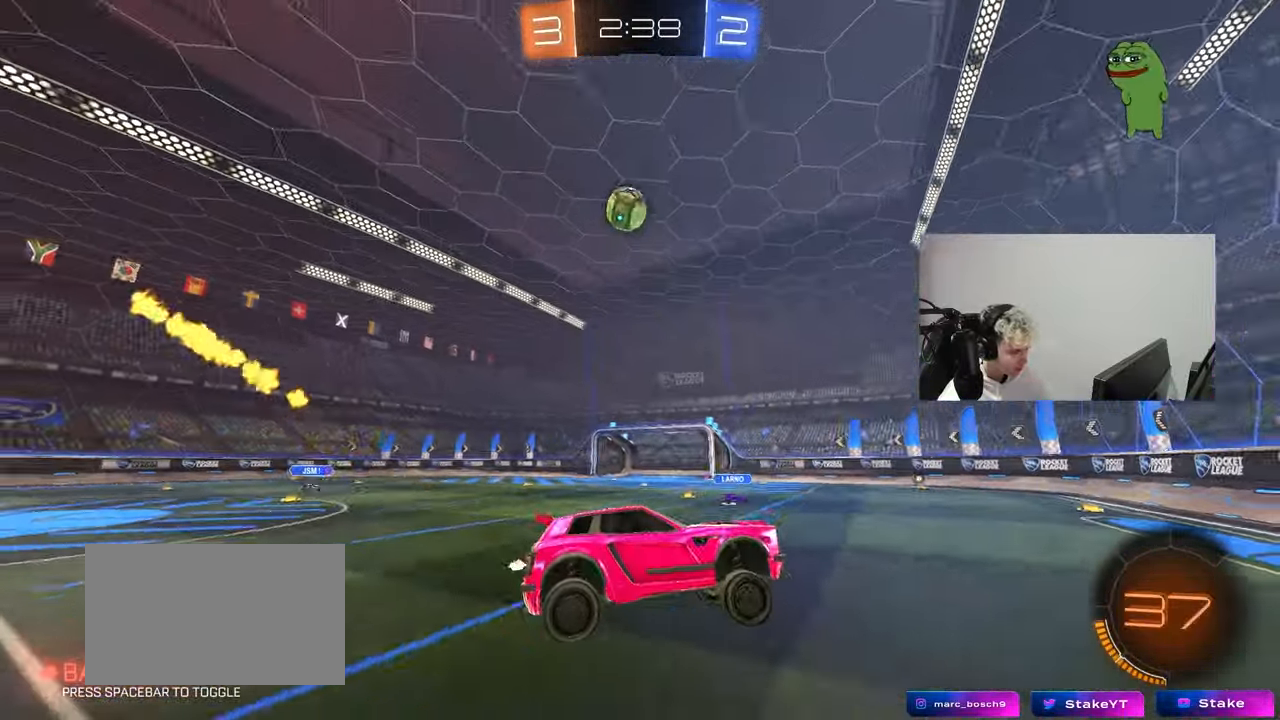
{"keys": ["d", "w"], "mouse": [], "mouse_move": "still", "events": [[100, "a", "up"], [150, "d", "down"], [200, "d", "up"], [200, "mouse_left", "down"], [200, "w", "down"], [350, "mouse_left", "up"], [433, "d", "down"]]}
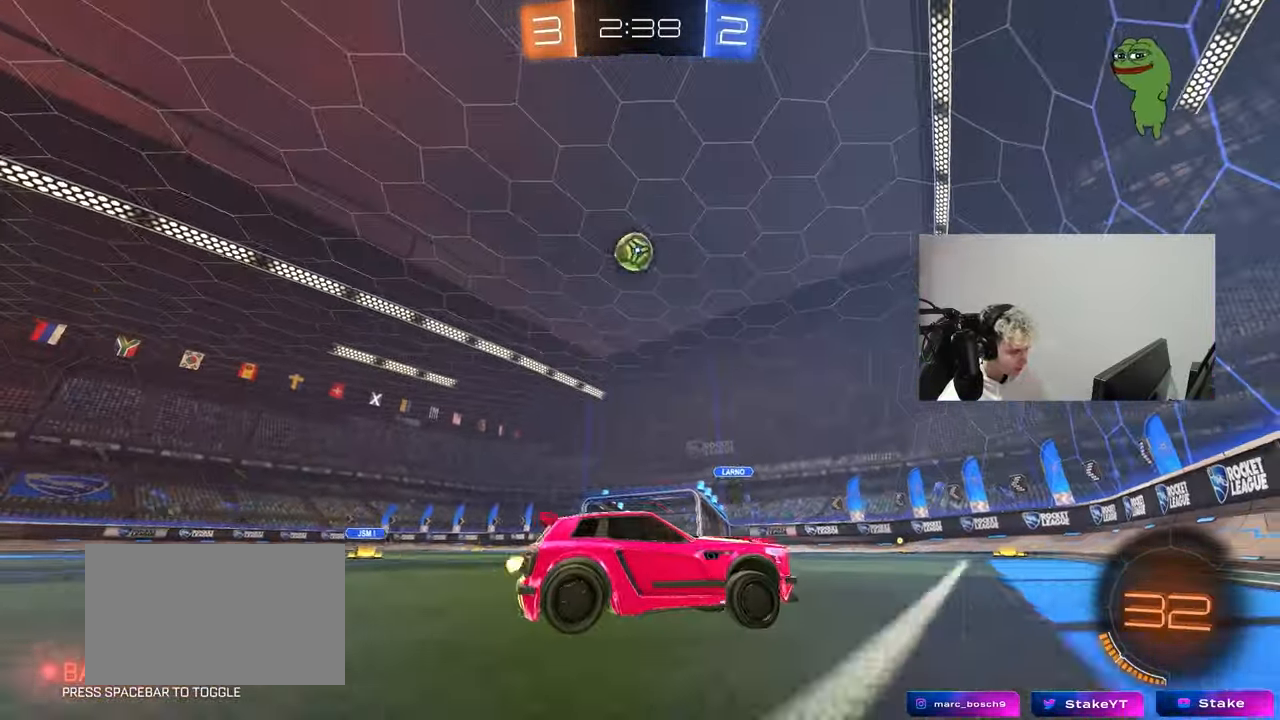
{"keys": [], "mouse": [], "mouse_move": "still", "events": [[83, "a", "down"], [83, "d", "up"], [167, "a", "up"], [217, "w", "up"], [267, "d", "down"], [300, "s", "down"], [450, "s", "up"], [500, "d", "up"]]}
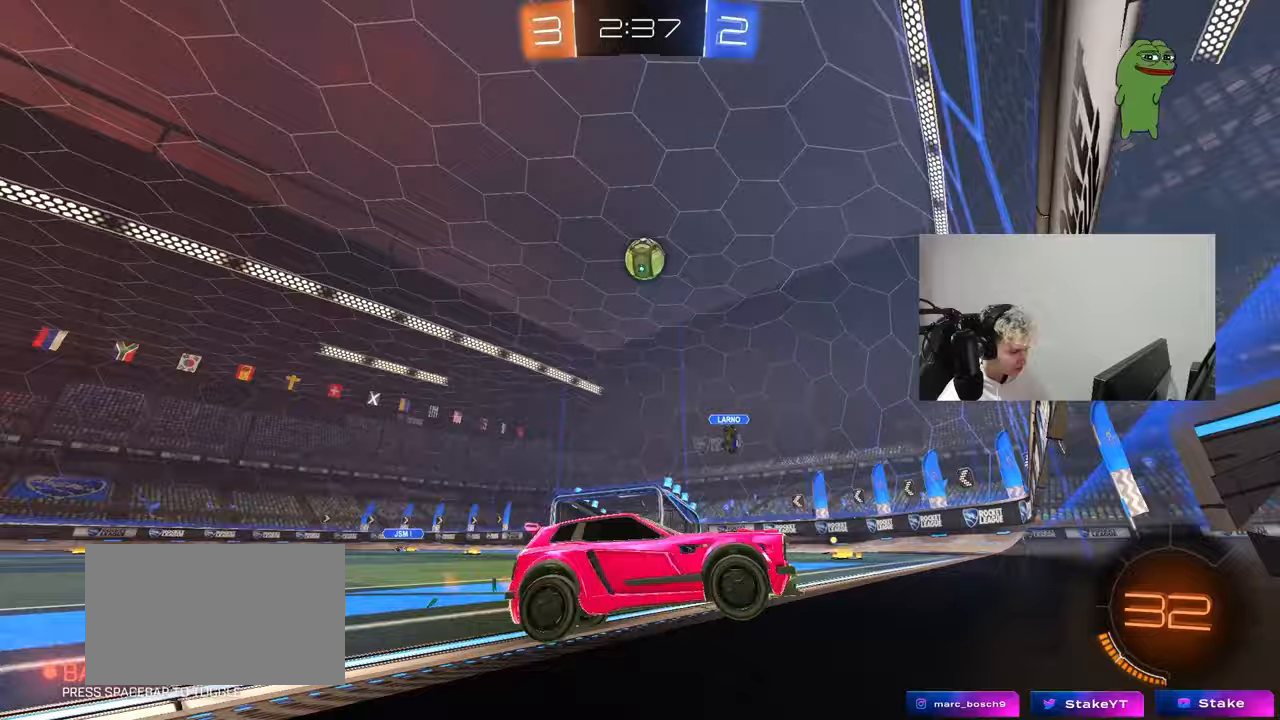
{"keys": ["a", "w"], "mouse": [], "mouse_move": "still", "events": [[83, "w", "down"], [133, "a", "down"]]}
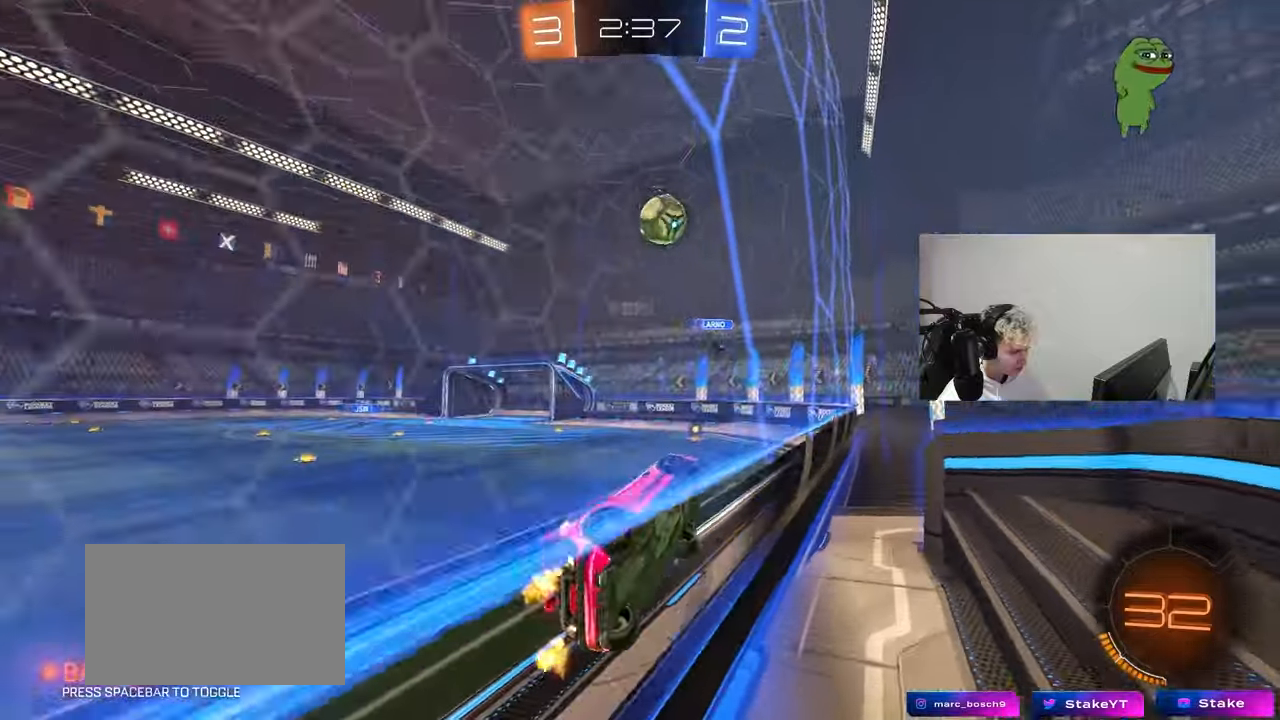
{"keys": ["w"], "mouse": ["left"], "mouse_move": "still", "events": [[100, "a", "up"], [200, "a", "down"], [350, "a", "up"], [483, "mouse_left", "down"]]}
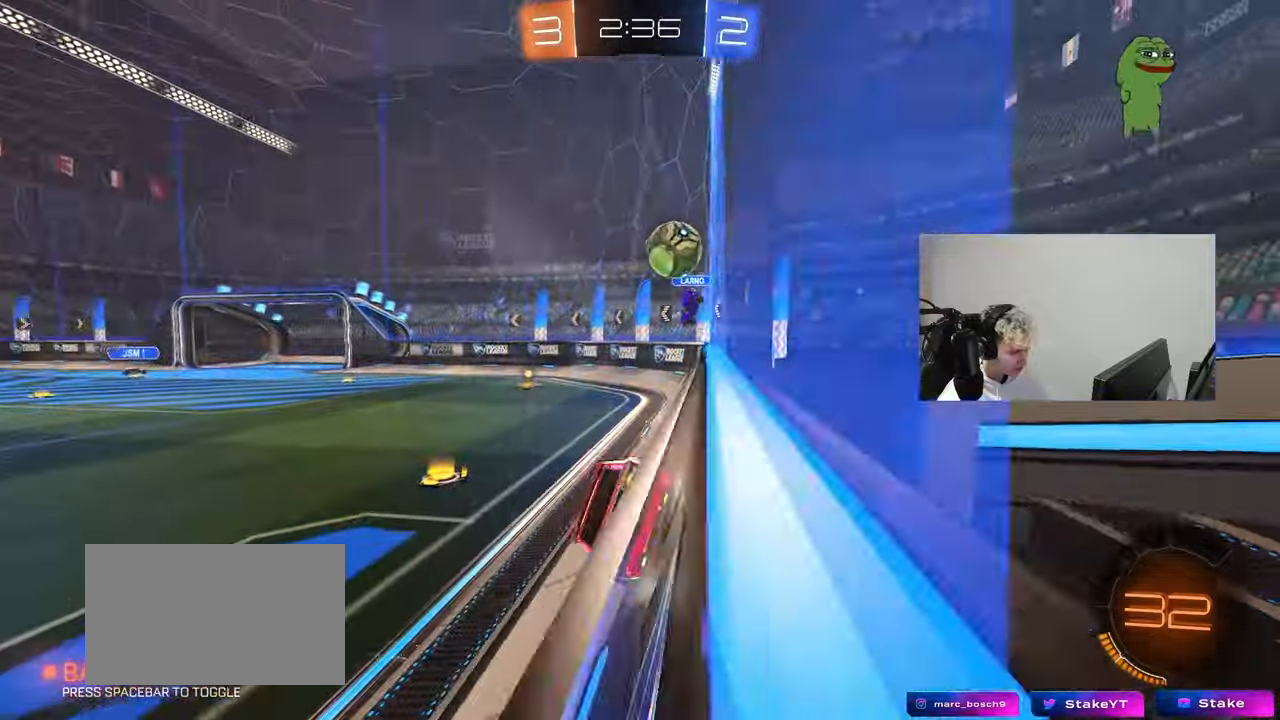
{"keys": ["a", "w"], "mouse": ["left"], "mouse_move": "still", "events": [[450, "a", "down"]]}
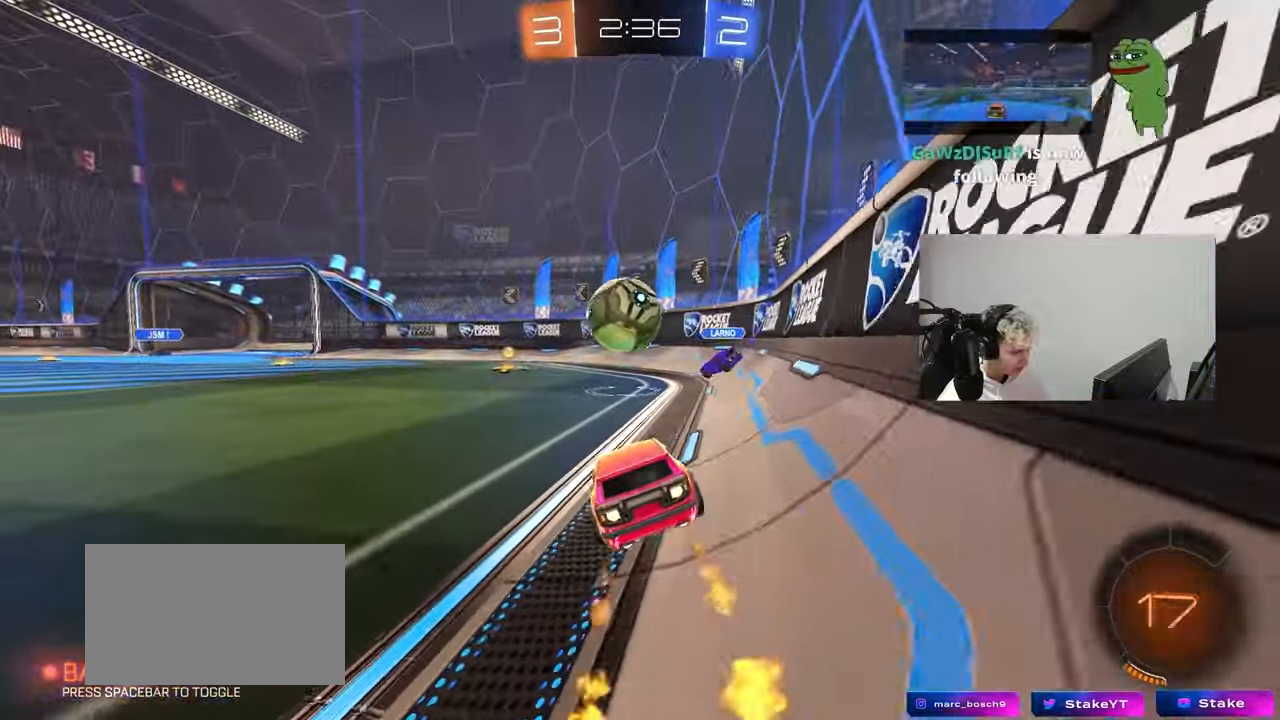
{"keys": ["d", "space", "w"], "mouse": ["left"], "mouse_move": "still", "events": [[50, "a", "up"], [283, "a", "down"], [367, "a", "up"], [367, "space", "down"], [417, "d", "down"]]}
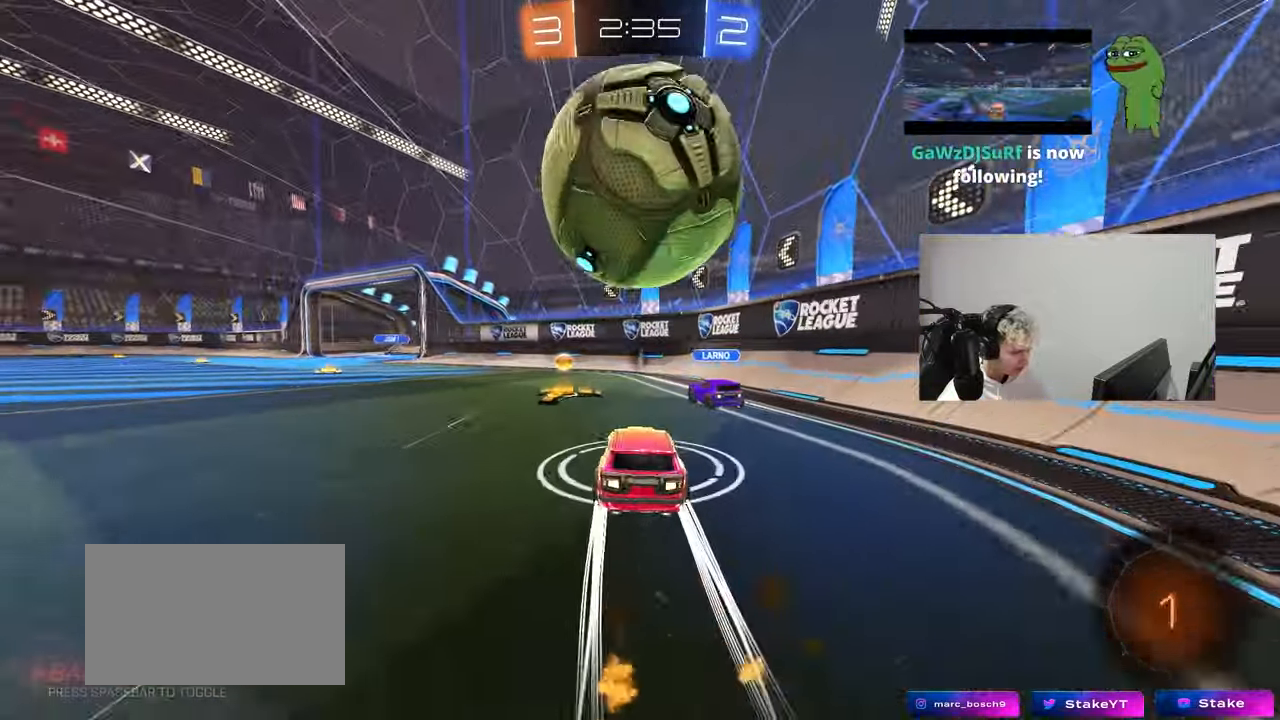
{"keys": ["a", "w"], "mouse": ["left"], "mouse_move": "still", "events": [[50, "mouse_left", "up"], [50, "space", "up"], [100, "a", "down"], [100, "d", "up"], [100, "mouse_left", "down"], [150, "shift", "down"], [200, "shift", "up"], [300, "a", "up"], [300, "d", "down"], [383, "d", "up"], [433, "a", "down"]]}
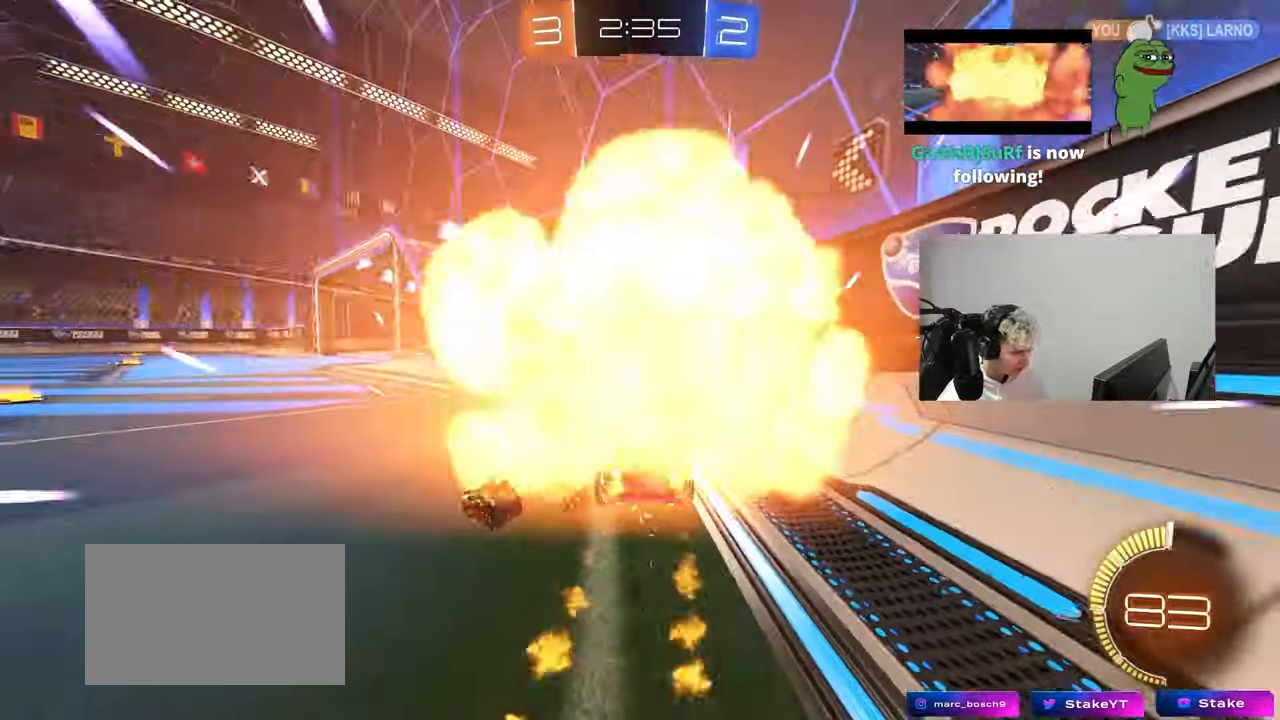
{"keys": ["w"], "mouse": ["left"], "mouse_move": "still", "events": [[33, "mouse_left", "up"], [33, "shift", "down"], [117, "shift", "up"], [217, "mouse_left", "down"], [300, "a", "up"]]}
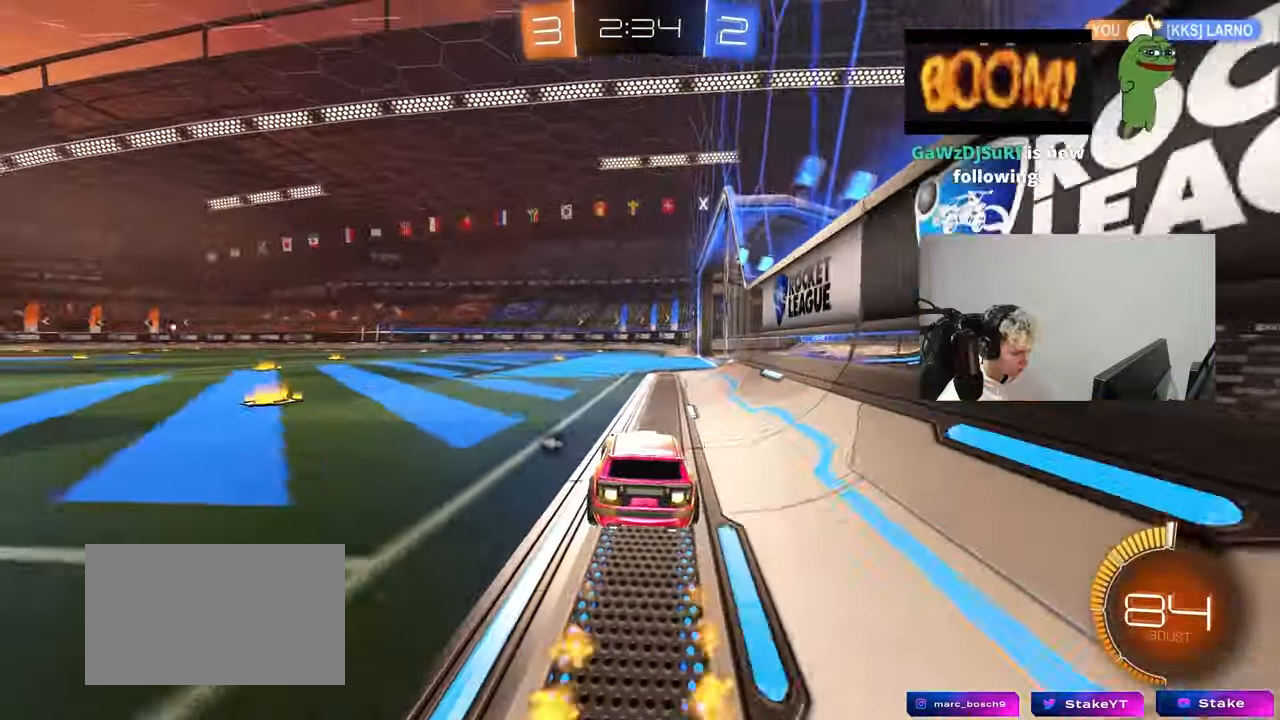
{"keys": ["d"], "mouse": [], "mouse_move": "still", "events": [[83, "a", "down"], [133, "a", "up"], [233, "d", "down"], [233, "mouse_left", "up"], [283, "shift", "down"], [367, "w", "up"], [417, "shift", "up"]]}
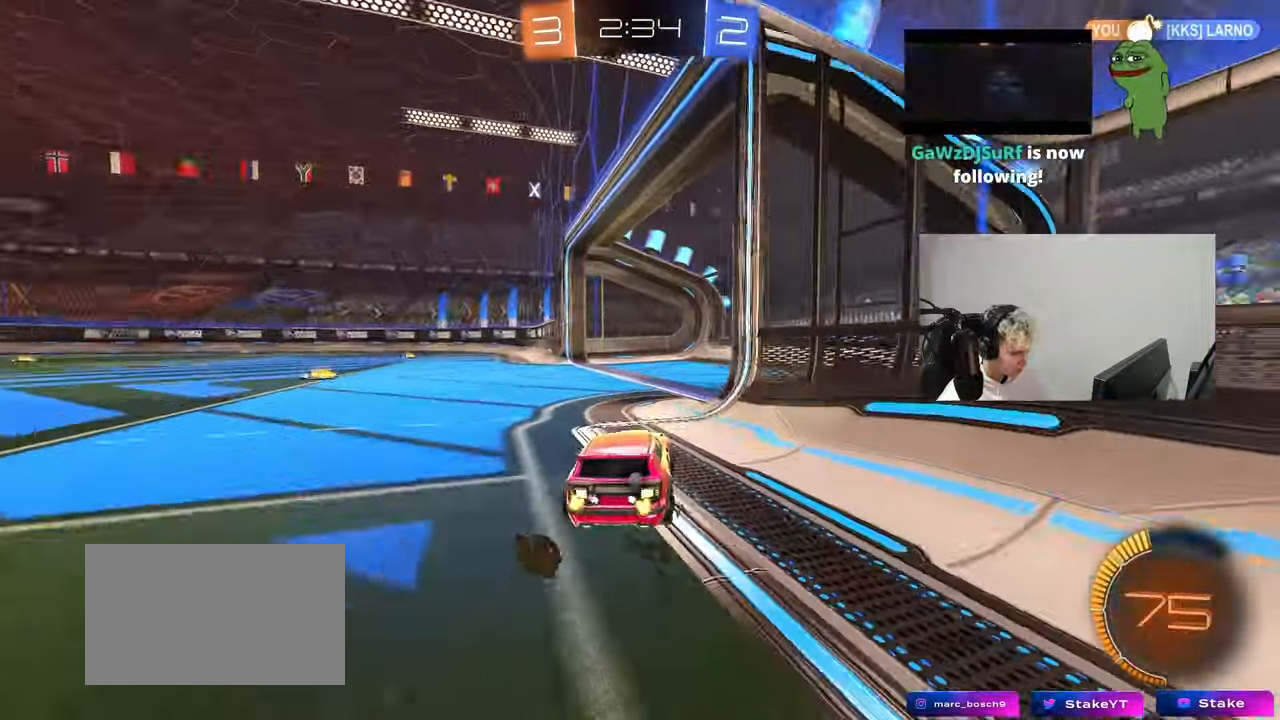
{"keys": ["d"], "mouse": [], "mouse_move": "still", "events": [[17, "s", "down"], [100, "a", "down"], [100, "d", "up"], [250, "a", "up"], [300, "d", "down"], [383, "s", "up"]]}
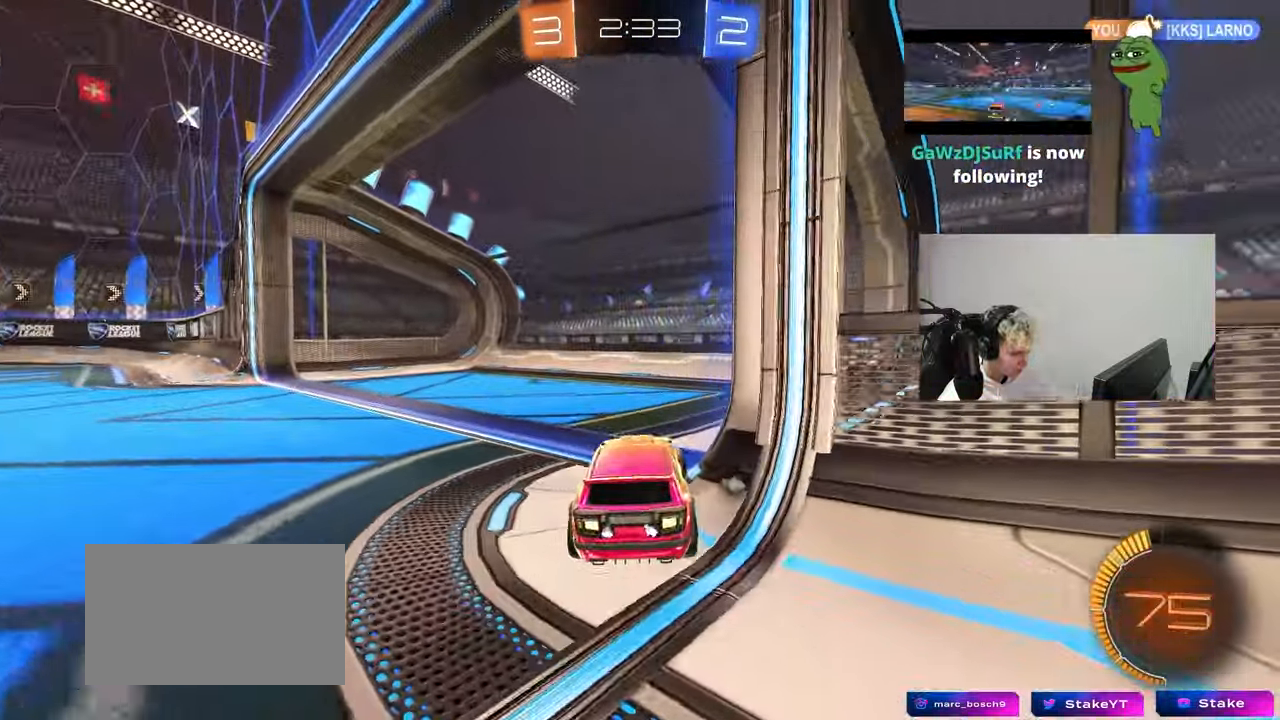
{"keys": ["d"], "mouse": ["left"], "mouse_move": "still", "events": [[67, "w", "down"], [300, "d", "up"], [300, "w", "up"], [500, "d", "down"], [500, "mouse_left", "down"]]}
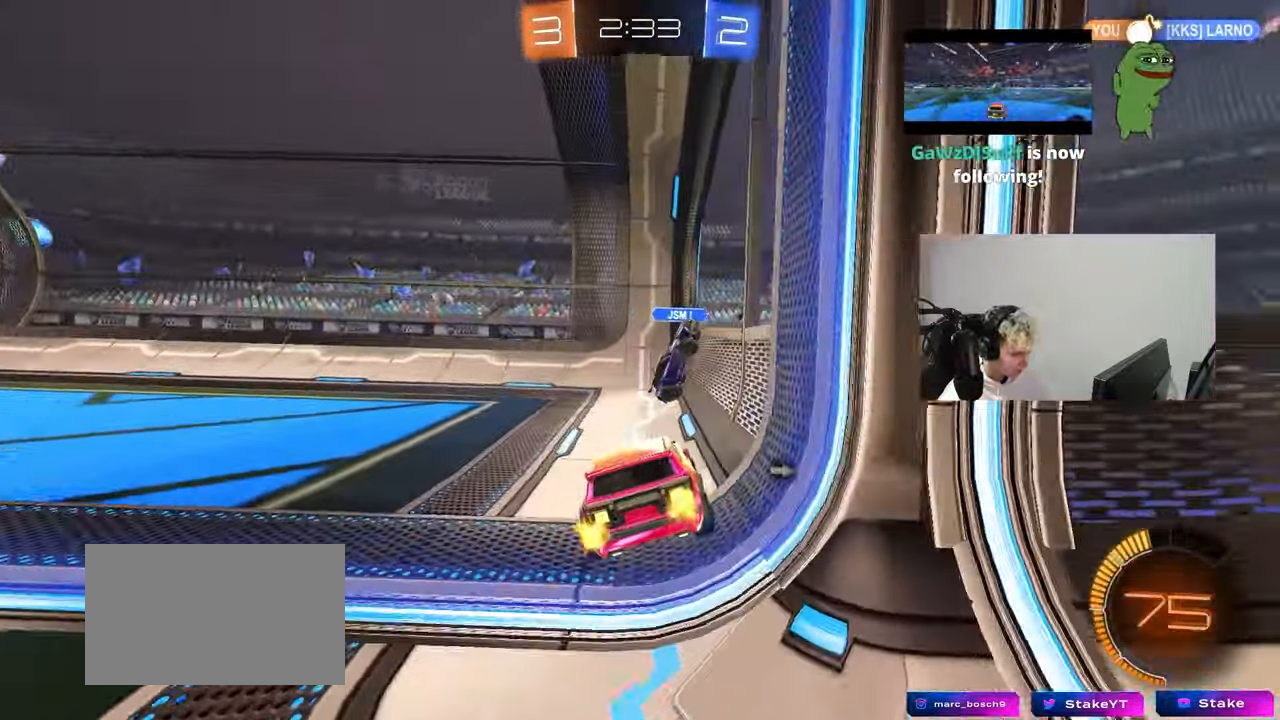
{"keys": ["d", "w"], "mouse": ["left"], "mouse_move": "down-right", "events": [[50, "w", "down"], [83, "mouse_left", "up"], [83, "w", "up"], [133, "d", "up"], [183, "a", "down"], [183, "mouse_left", "down"], [333, "w", "down"], [367, "a", "up"], [367, "d", "down"]]}
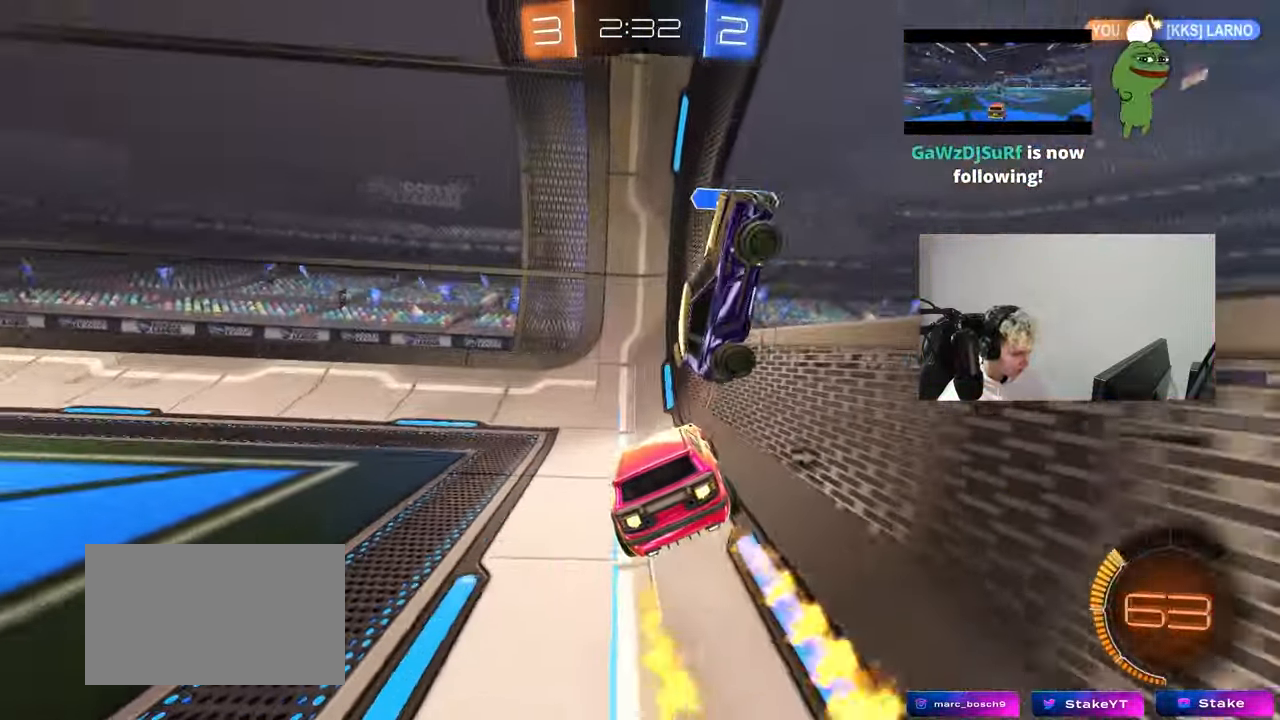
{"keys": ["s"], "mouse": [], "mouse_move": "still", "events": [[17, "mouse_left", "up"], [67, "s", "down"], [67, "w", "up"], [100, "a", "down"], [100, "d", "up"], [200, "a", "up"], [200, "space", "down"], [383, "space", "up"]]}